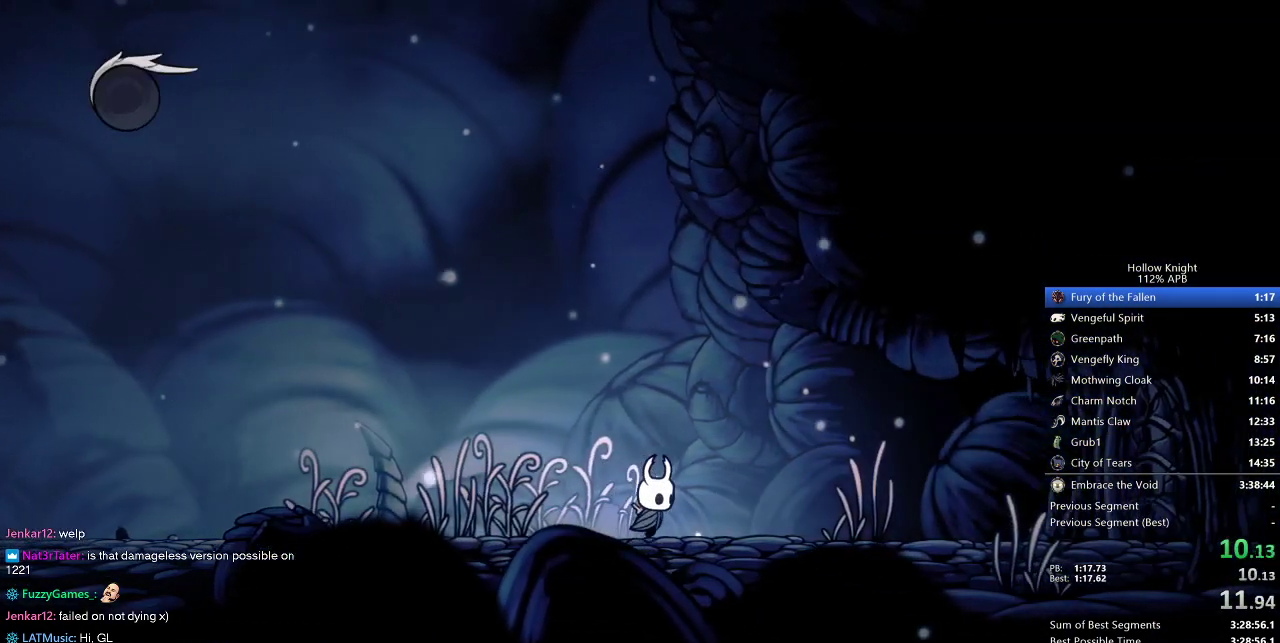
Gameplay with keyboard; each line is a JSON object with the keys held at the frame after it. "events" lists presses ("down") and releases ("up") of "cdash", "dash", "dnail", "down", "heal", "inv", "jump", "left", "nail", "right", "spell" and "up" between this image and that frame as [ms after this image, input, new state], when the widget could be followed in between. No other keys are recorded. Mouse input is not recorded. Key names are as the overlay labels them; some are game actions (e.g. jump) rather than physical keys.
{"keys": ["right"], "events": []}
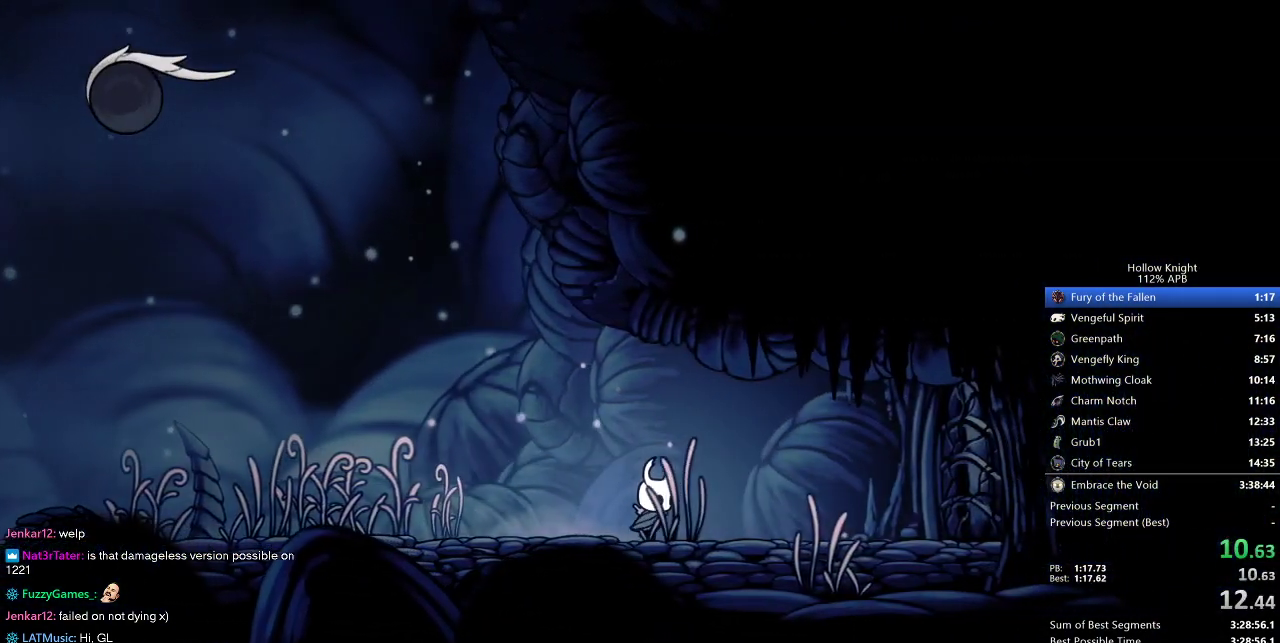
{"keys": ["right"], "events": []}
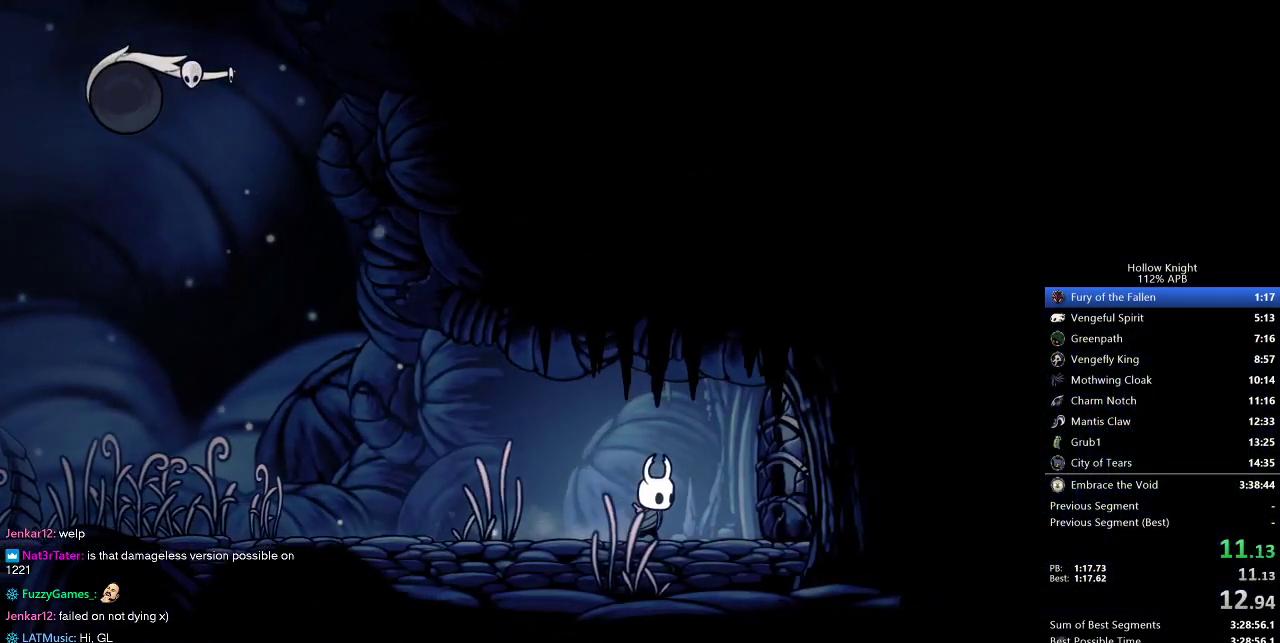
{"keys": ["right"], "events": [[33, "nail", "down"], [167, "nail", "up"]]}
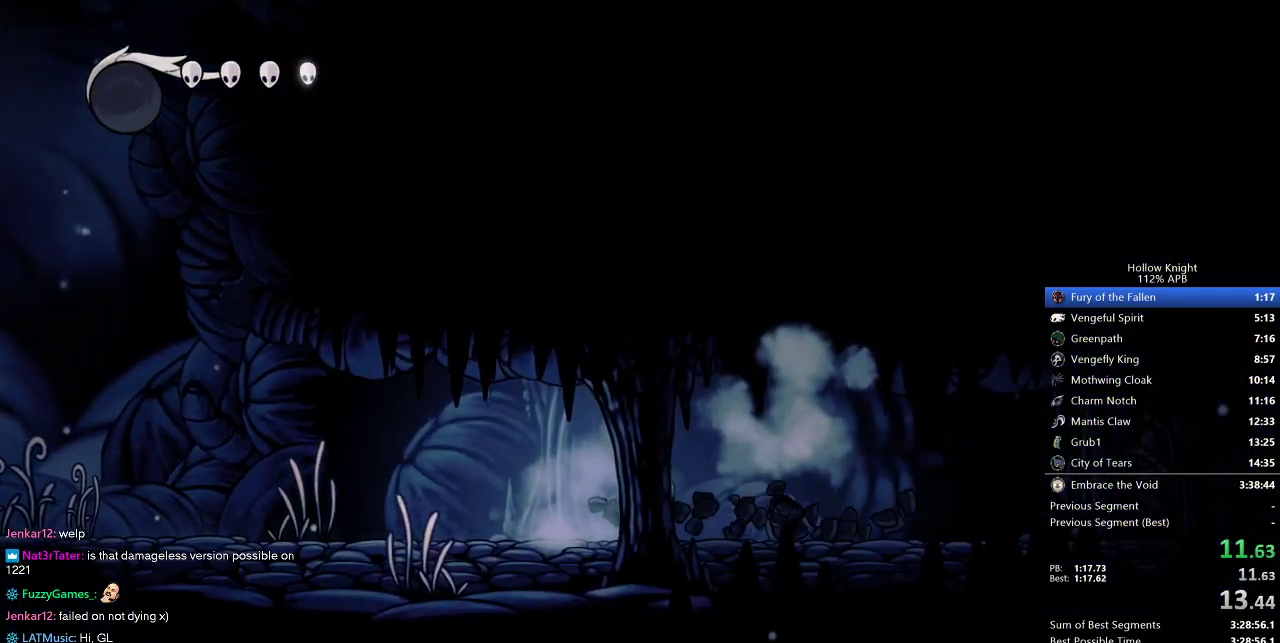
{"keys": ["right"], "events": []}
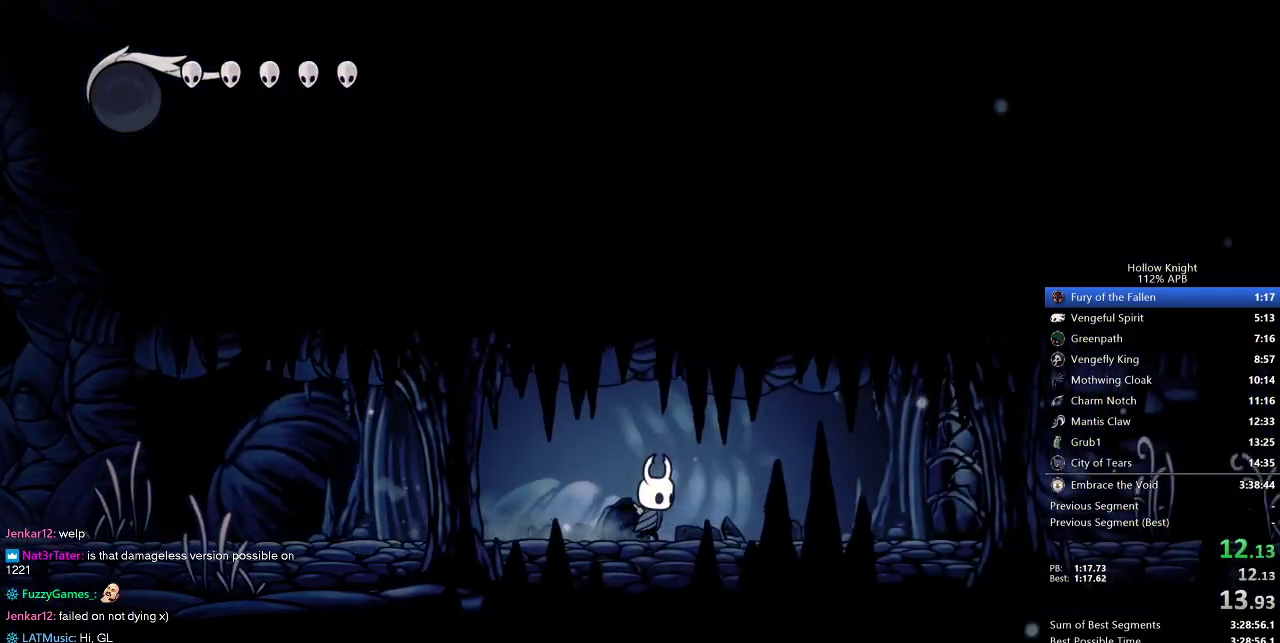
{"keys": ["right"], "events": []}
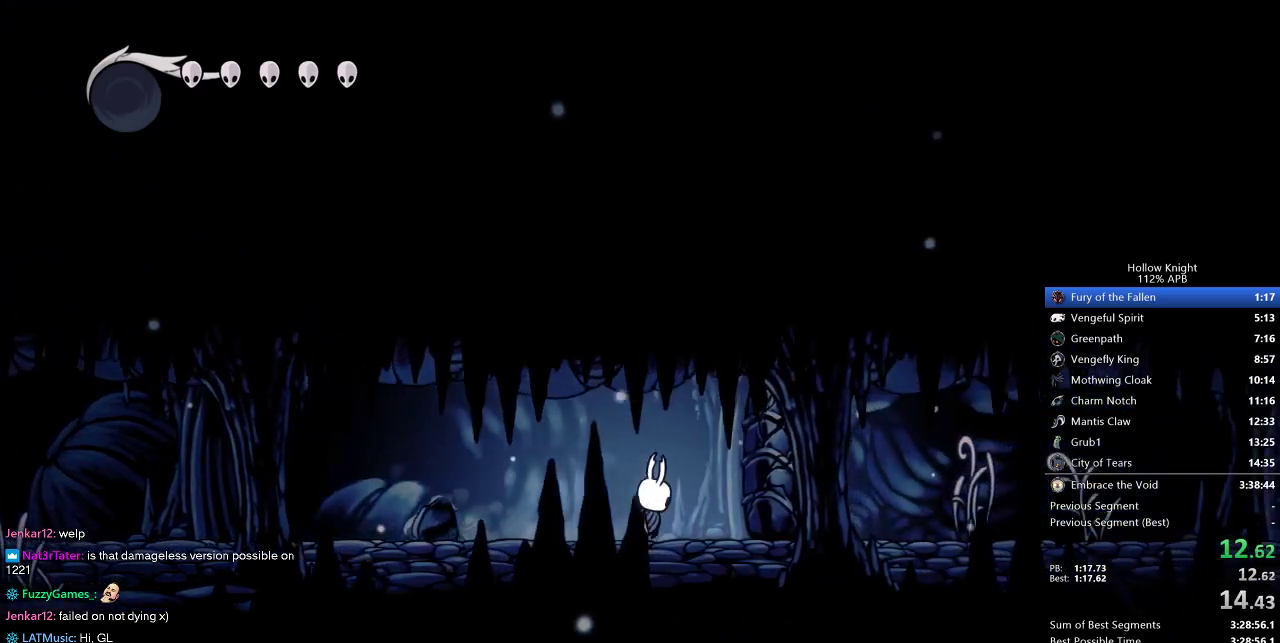
{"keys": ["right"], "events": [[33, "nail", "down"], [117, "nail", "up"]]}
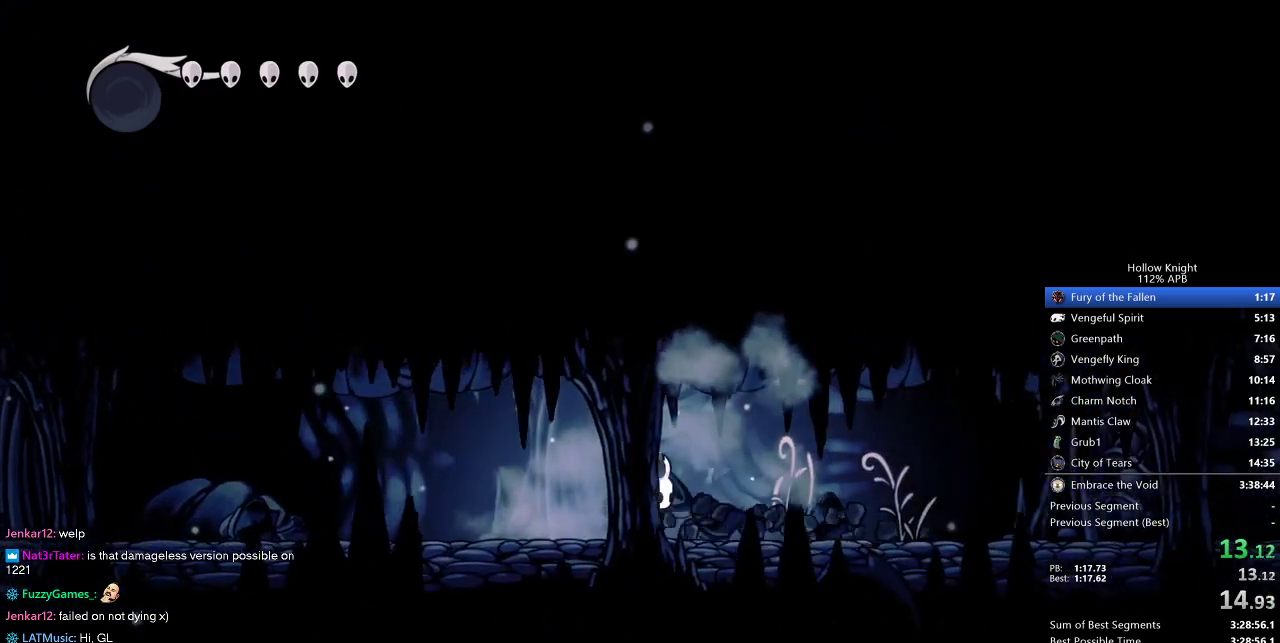
{"keys": ["right"], "events": [[333, "nail", "down"], [417, "nail", "up"]]}
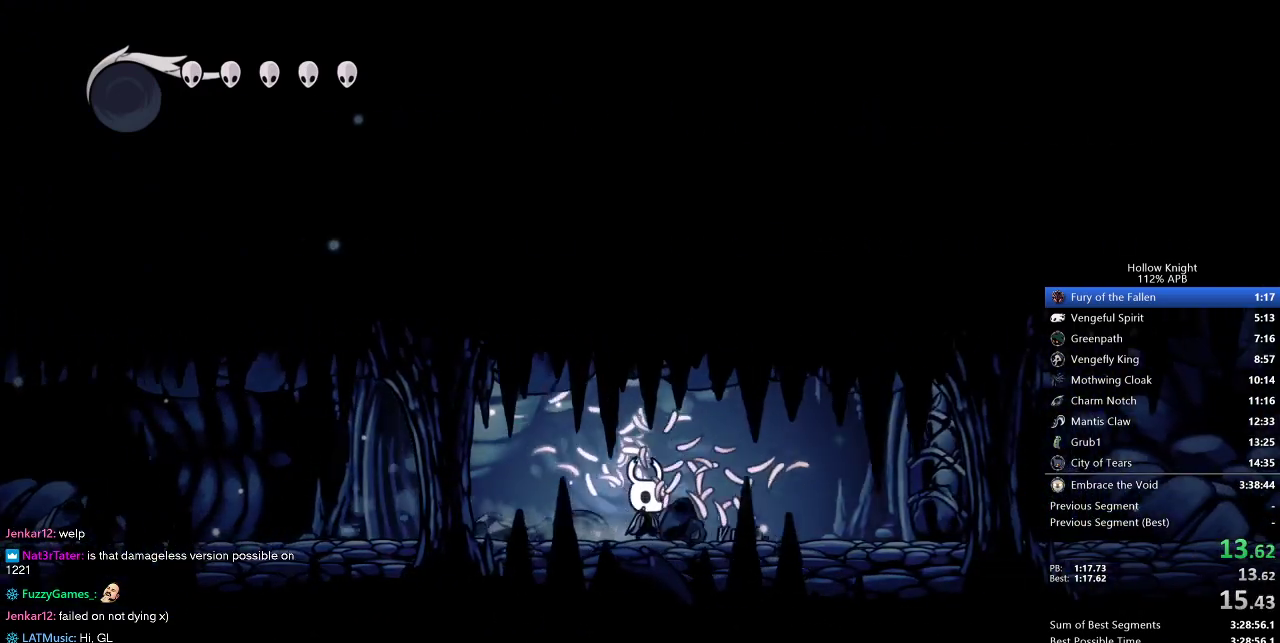
{"keys": ["right"], "events": []}
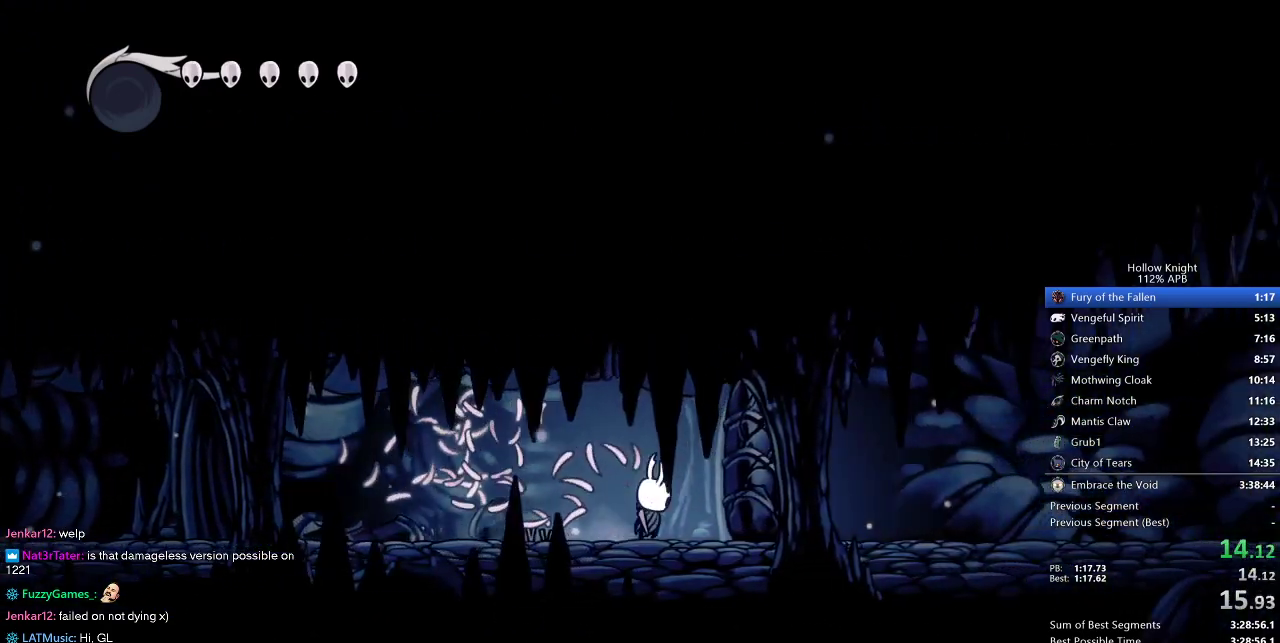
{"keys": ["right"], "events": [[33, "nail", "down"], [117, "nail", "up"]]}
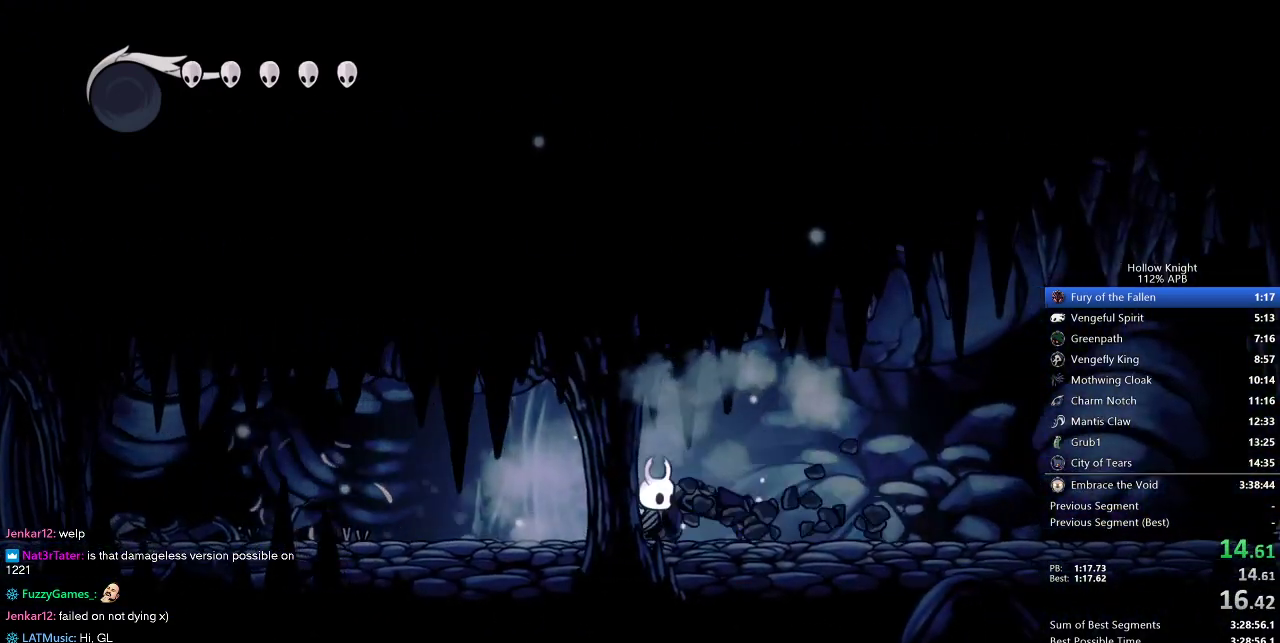
{"keys": ["right"], "events": []}
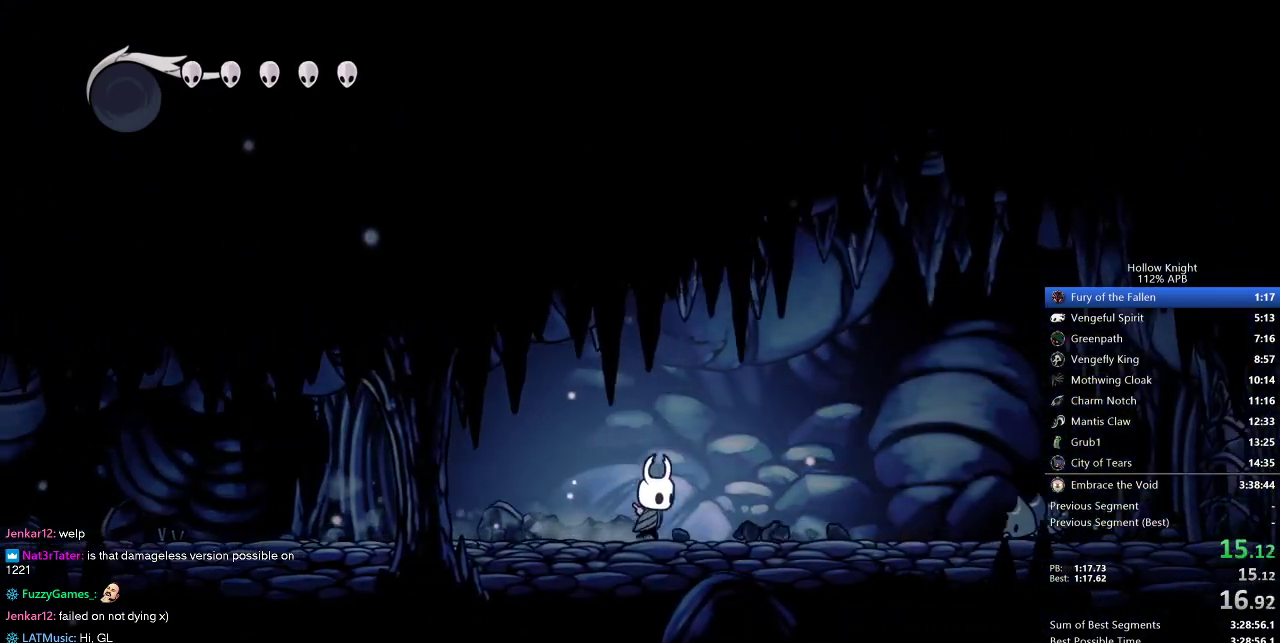
{"keys": ["jump", "right"], "events": [[383, "jump", "down"]]}
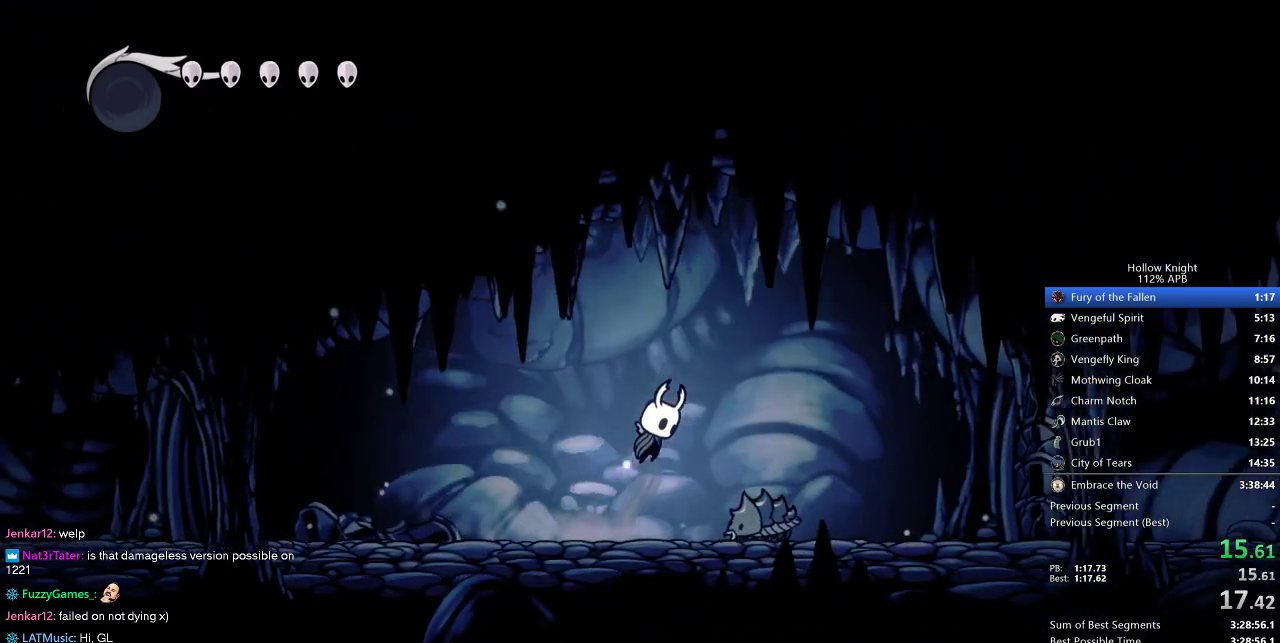
{"keys": ["right"], "events": [[167, "jump", "up"]]}
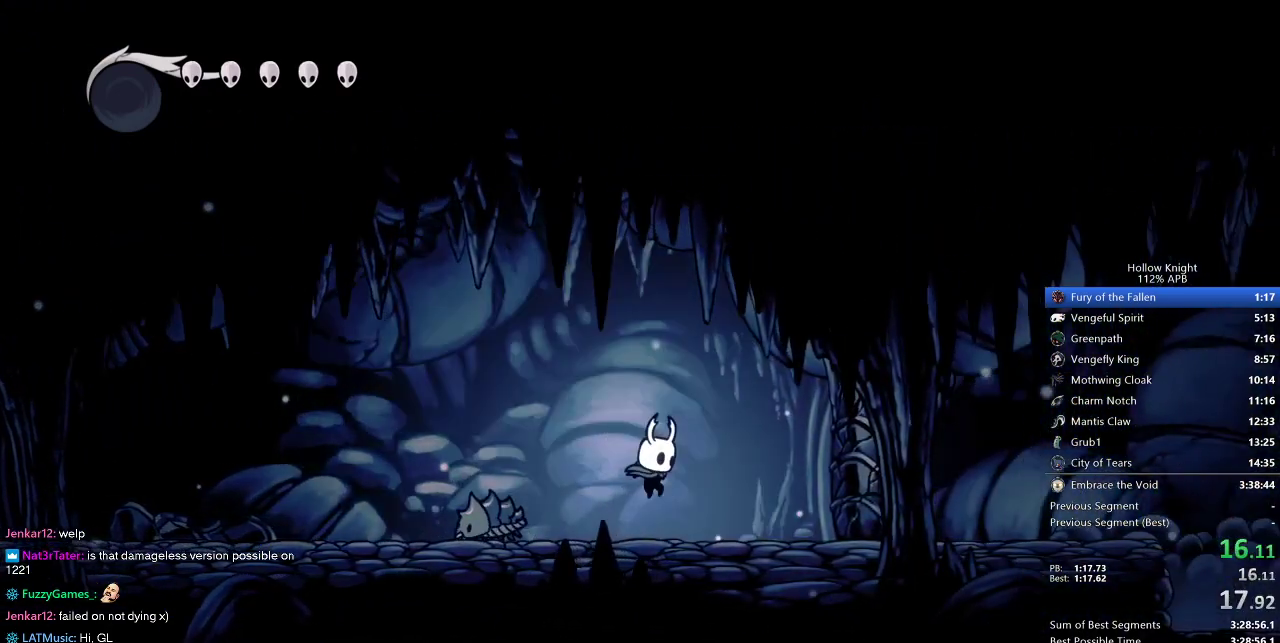
{"keys": ["right"], "events": [[183, "nail", "down"], [267, "nail", "up"]]}
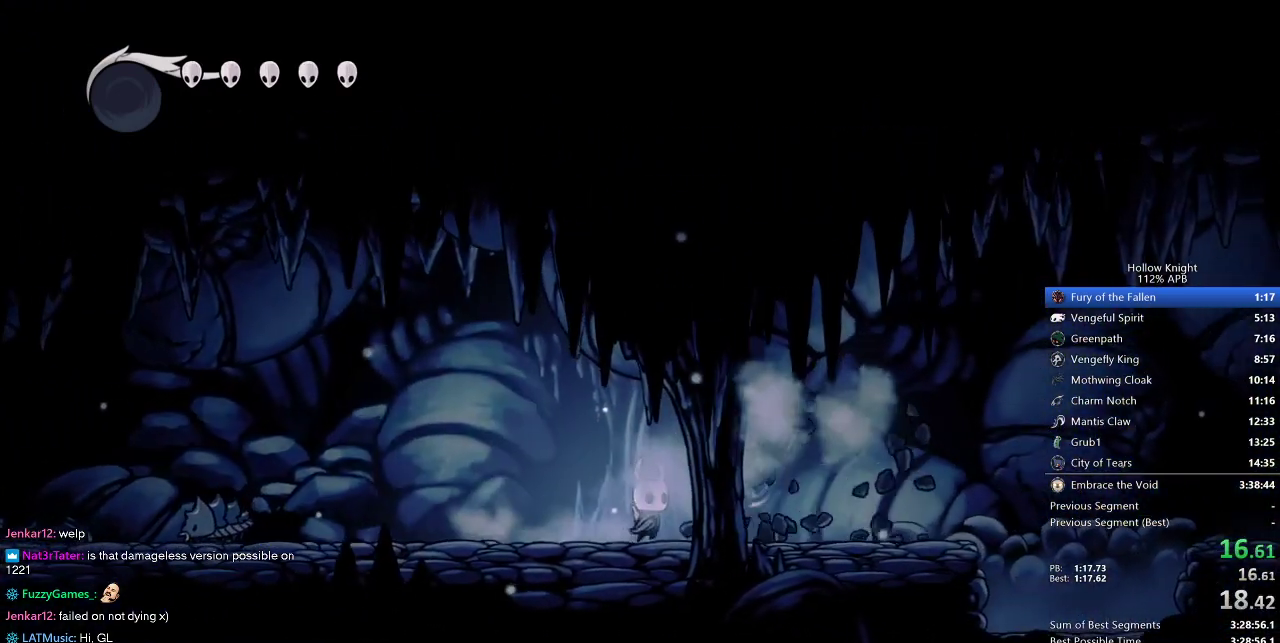
{"keys": ["right"], "events": []}
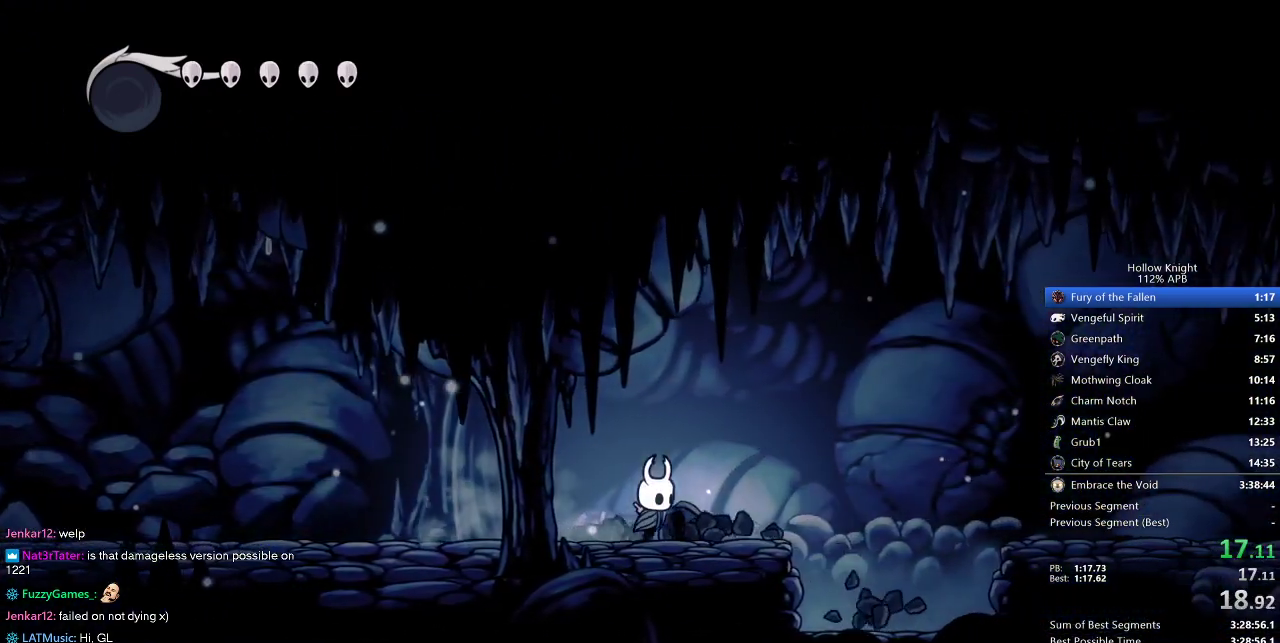
{"keys": ["jump", "right"], "events": [[317, "jump", "down"]]}
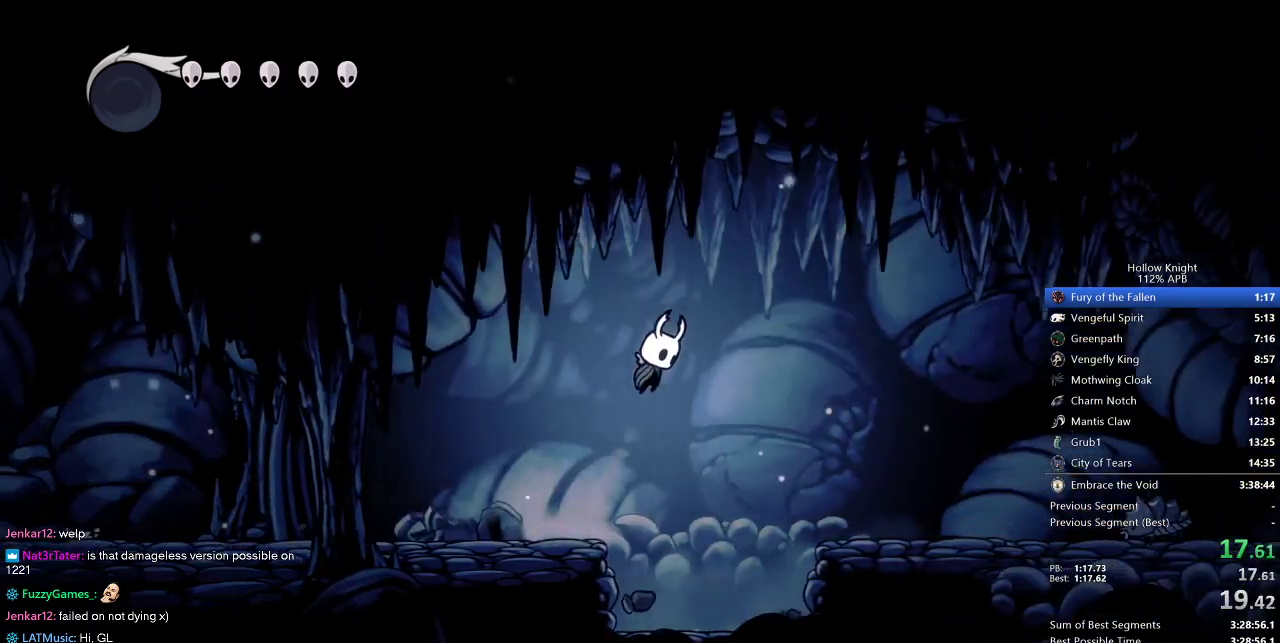
{"keys": ["right"], "events": [[183, "jump", "up"]]}
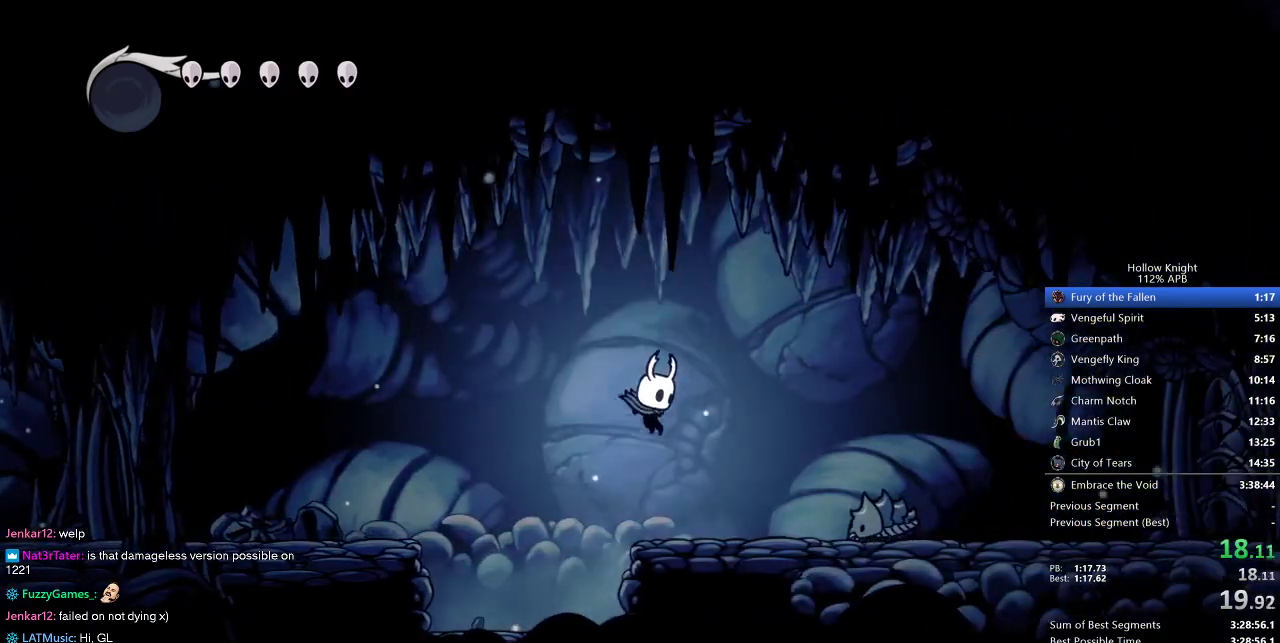
{"keys": ["right"], "events": [[200, "jump", "down"], [400, "jump", "up"]]}
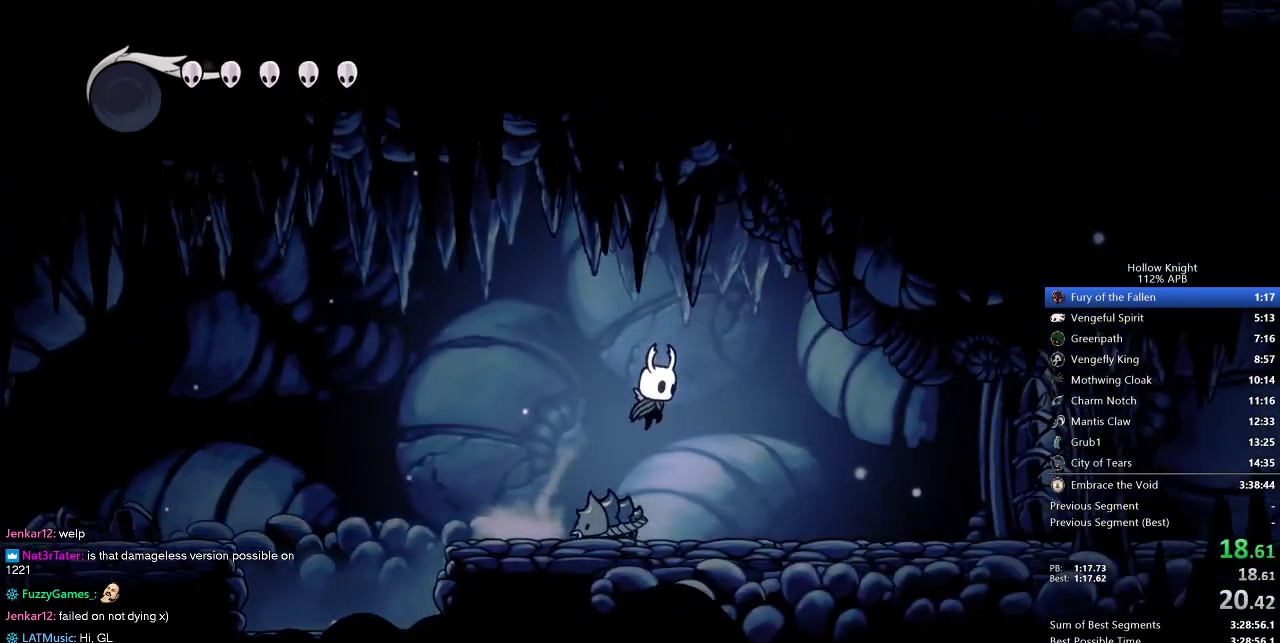
{"keys": ["right"], "events": []}
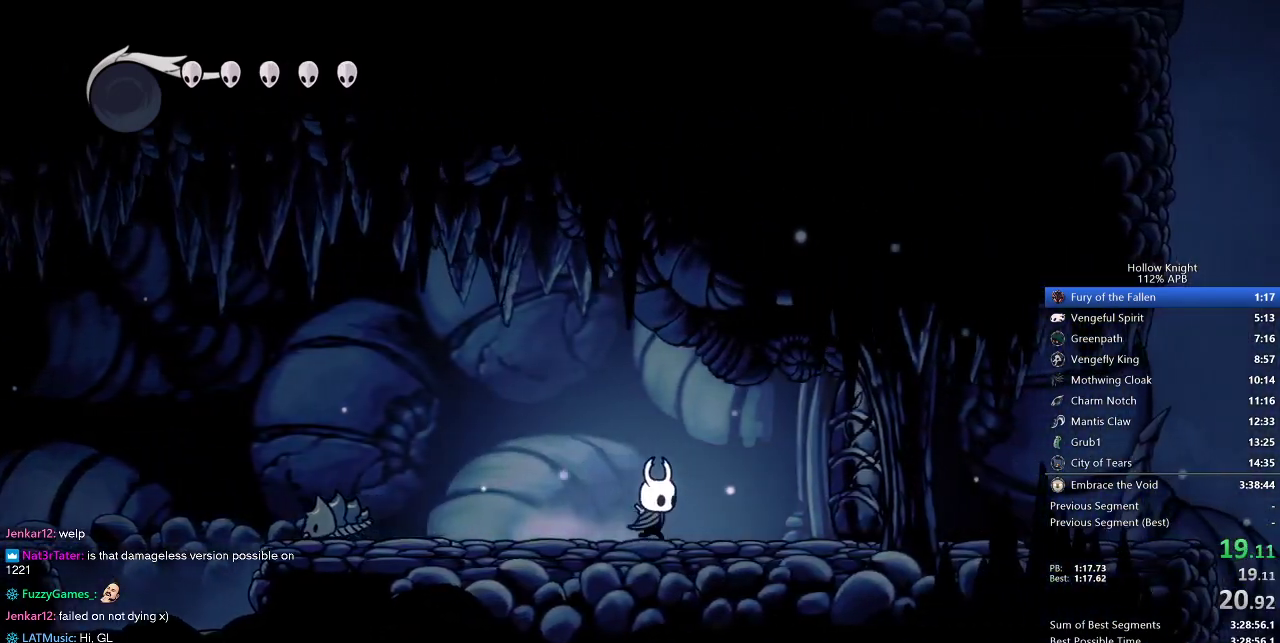
{"keys": ["right"], "events": [[183, "nail", "down"], [283, "nail", "up"]]}
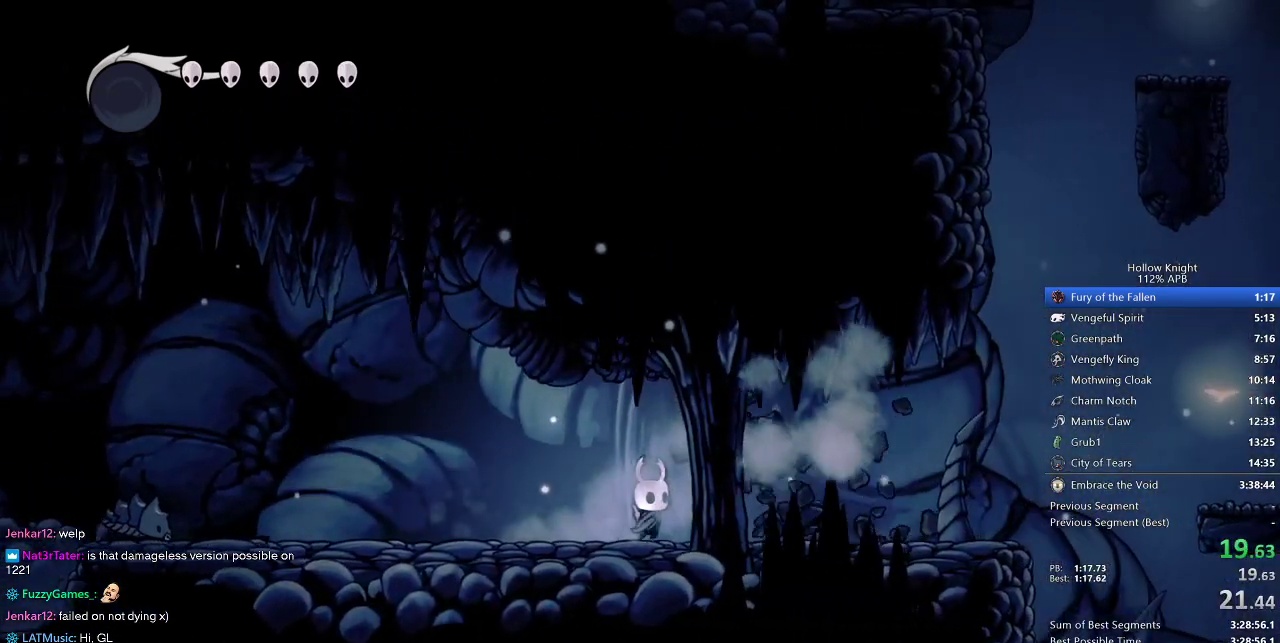
{"keys": ["right"], "events": []}
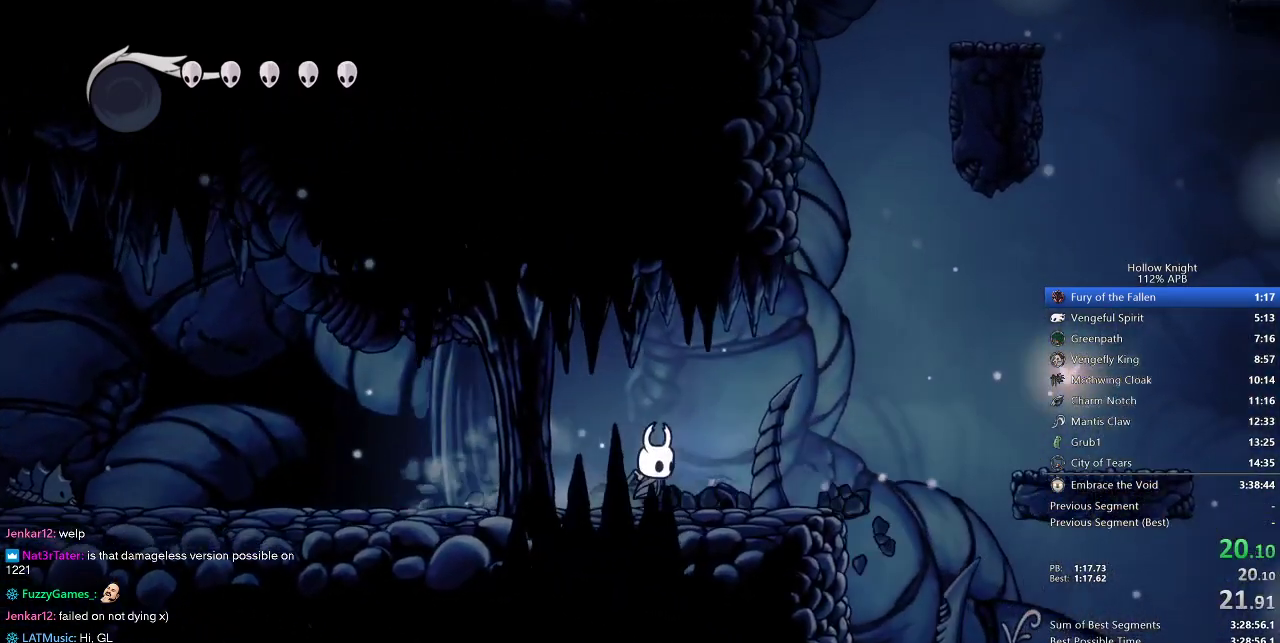
{"keys": ["jump", "right"], "events": [[267, "jump", "down"]]}
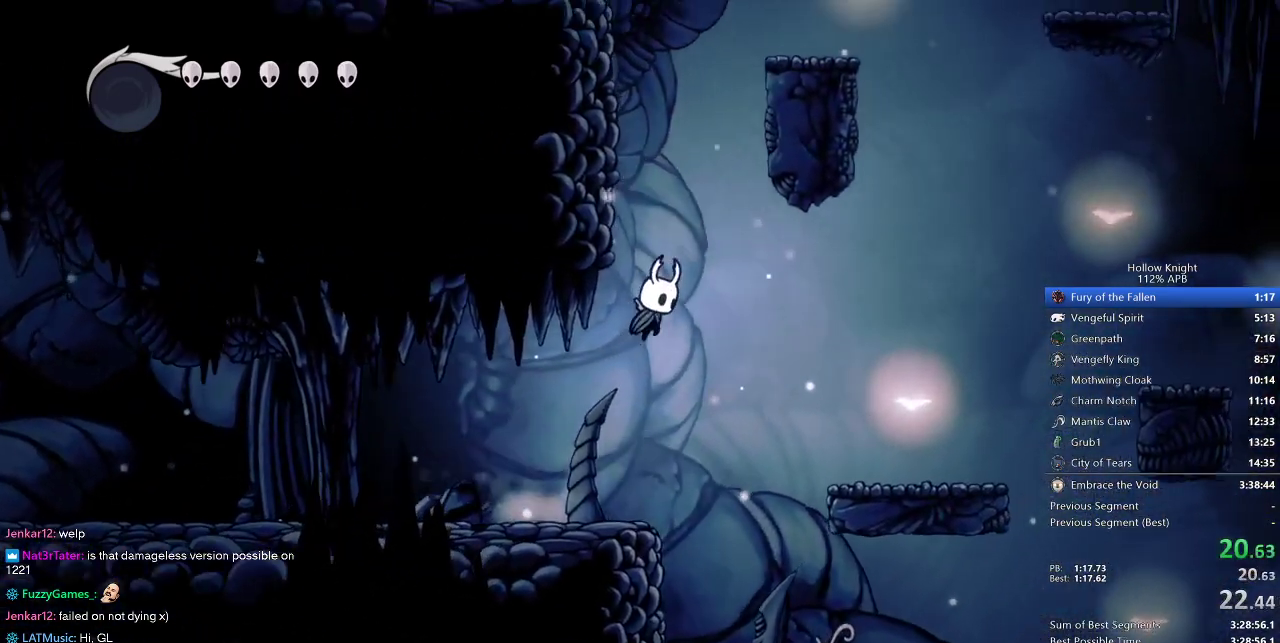
{"keys": ["right"], "events": [[183, "jump", "up"]]}
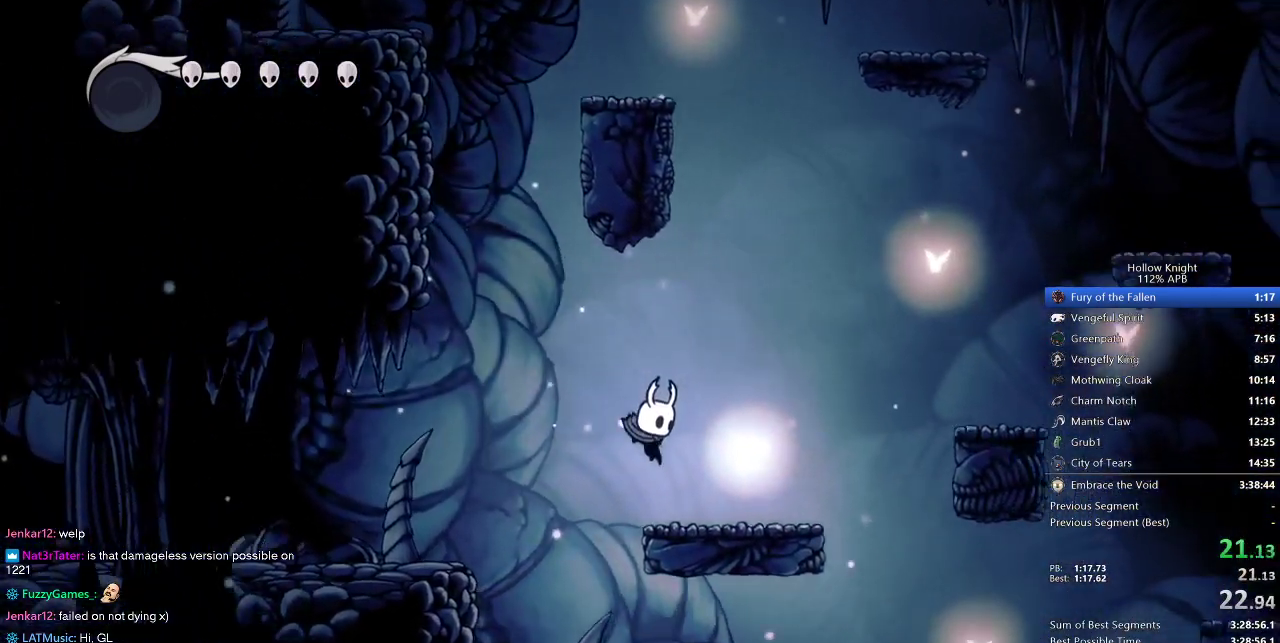
{"keys": ["jump", "right"], "events": [[100, "jump", "down"]]}
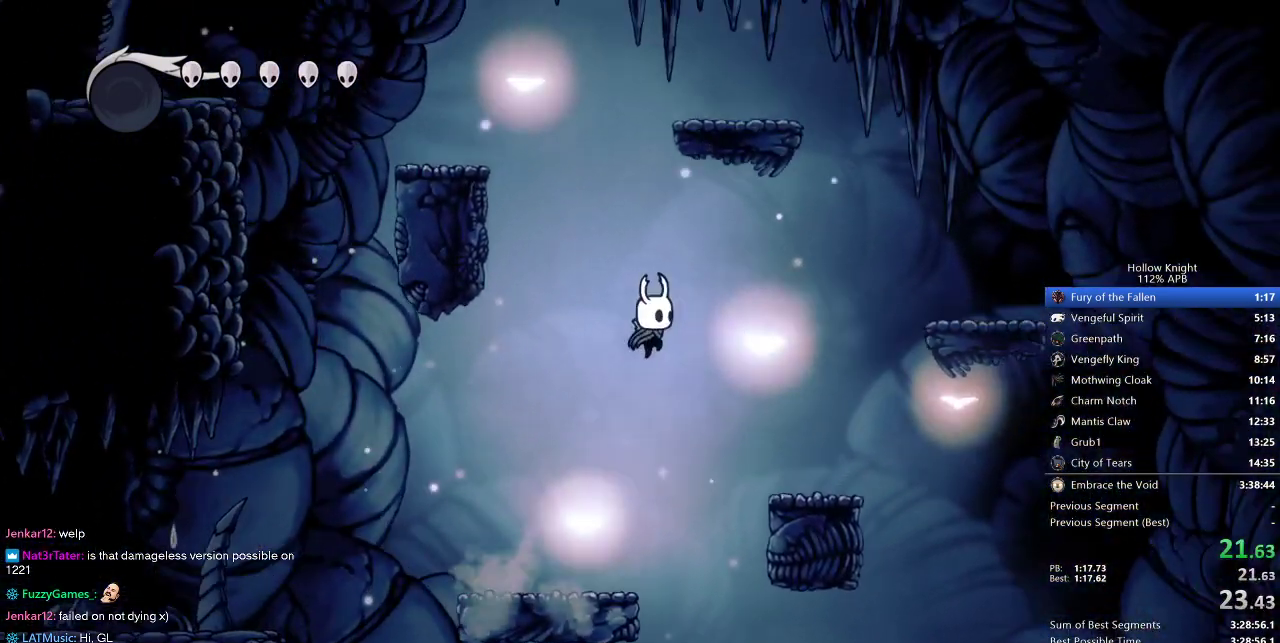
{"keys": ["jump", "right"], "events": [[33, "jump", "up"], [450, "jump", "down"]]}
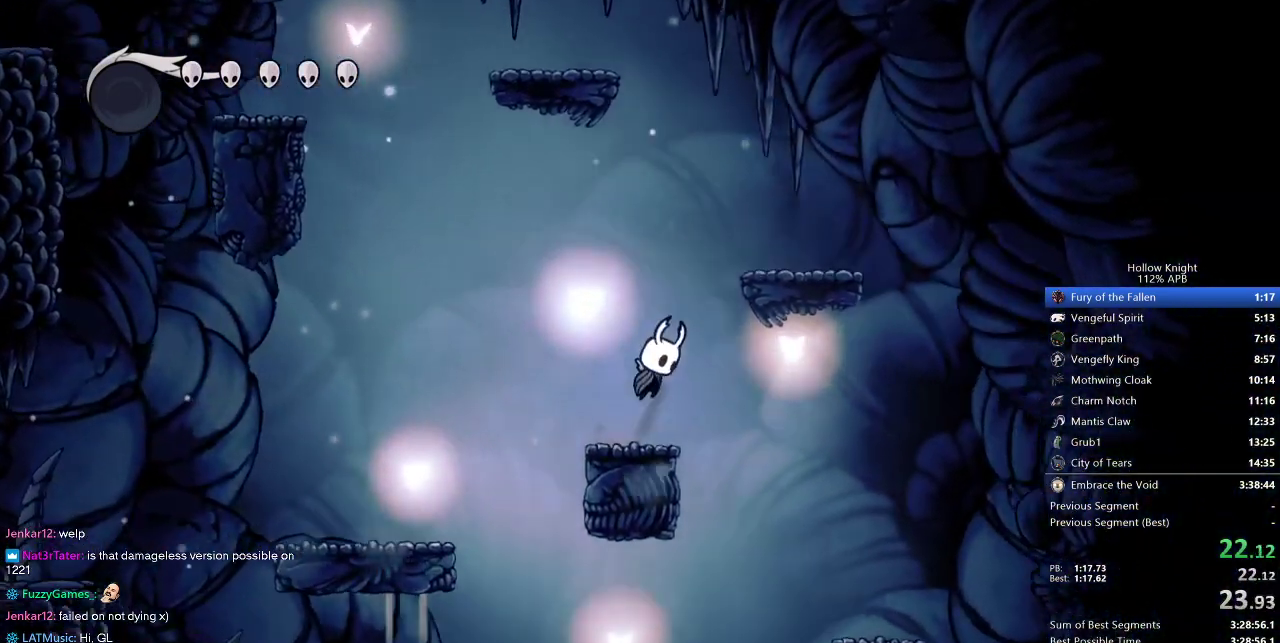
{"keys": ["jump", "left"], "events": [[233, "jump", "up"], [333, "left", "down"], [333, "right", "up"], [367, "jump", "down"]]}
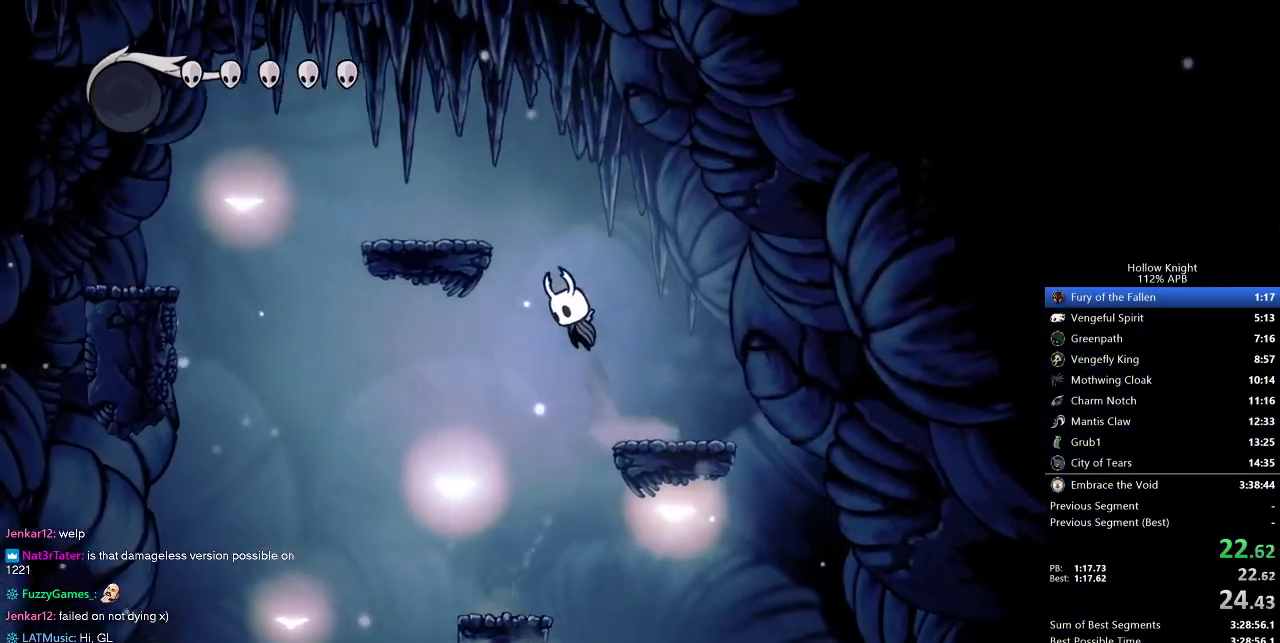
{"keys": ["jump", "left"], "events": [[250, "jump", "up"], [433, "jump", "down"]]}
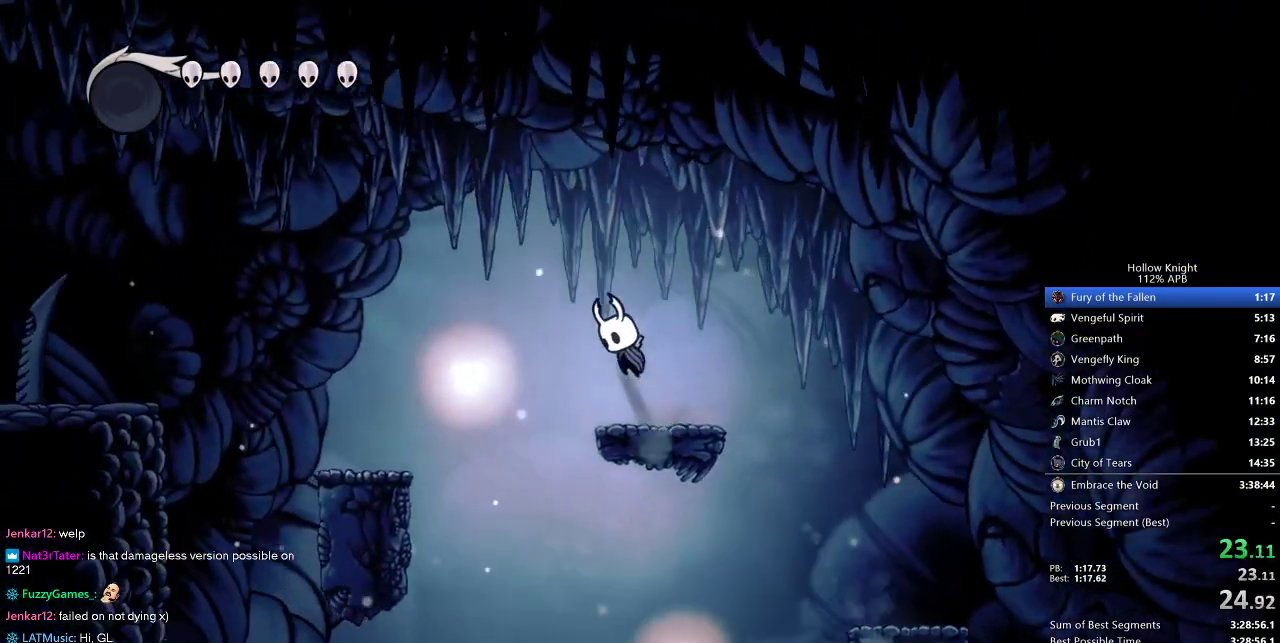
{"keys": ["left"], "events": [[217, "jump", "up"]]}
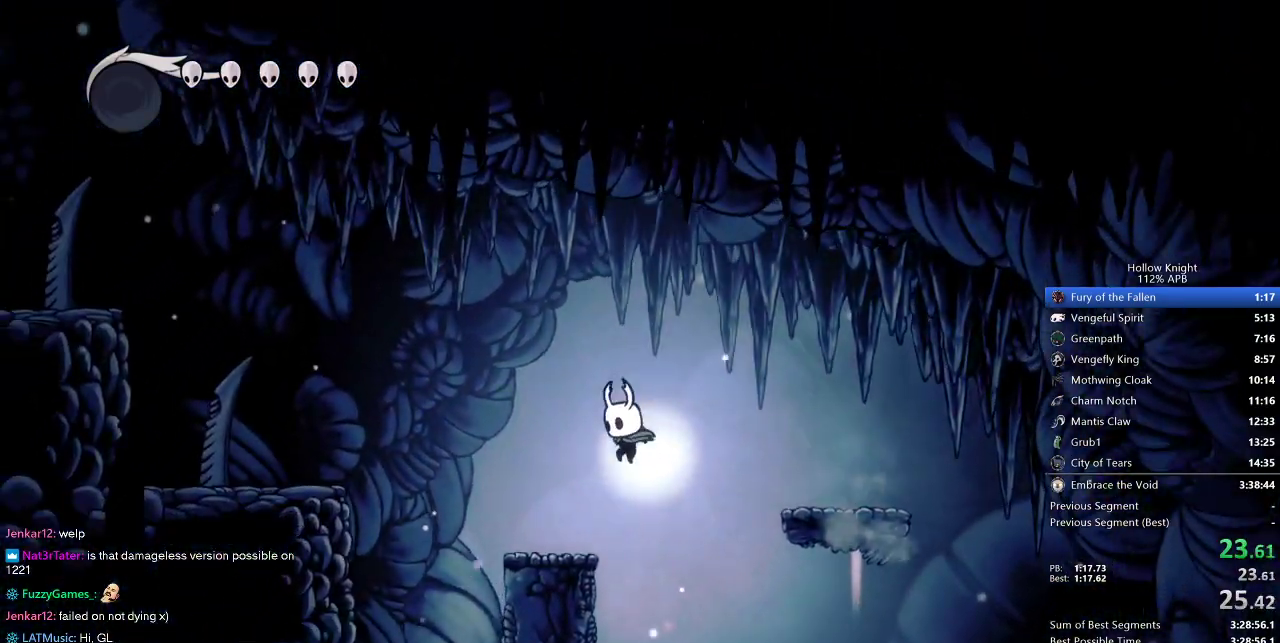
{"keys": ["jump", "left"], "events": [[183, "jump", "down"]]}
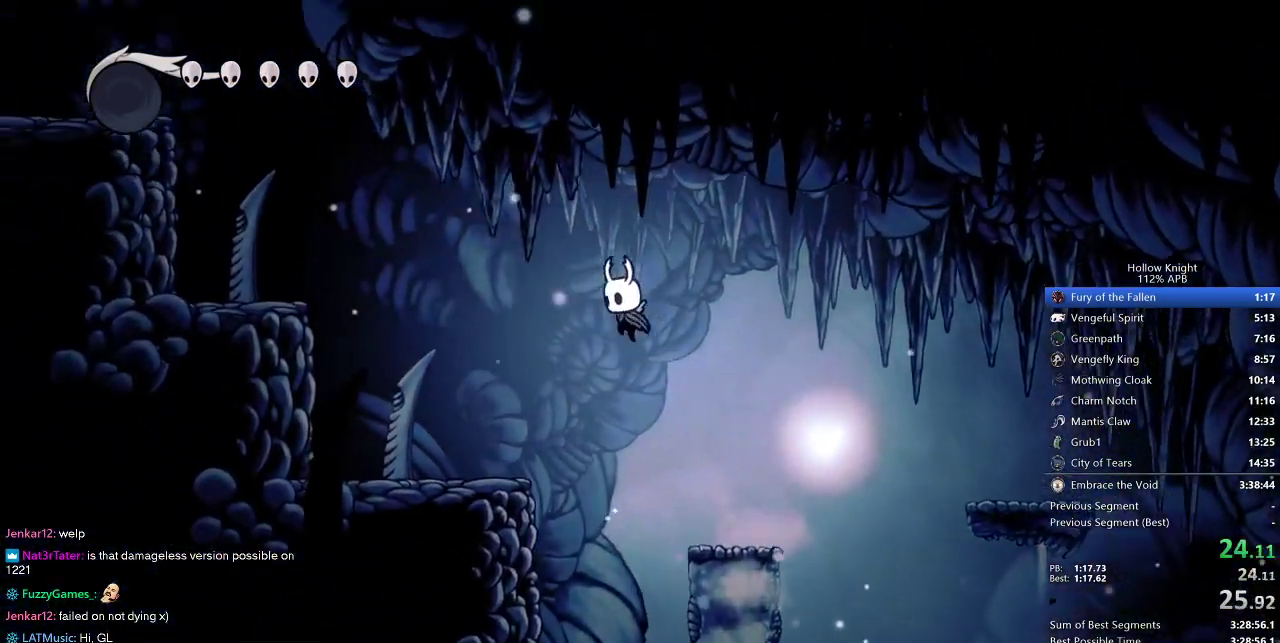
{"keys": ["left"], "events": [[67, "jump", "up"]]}
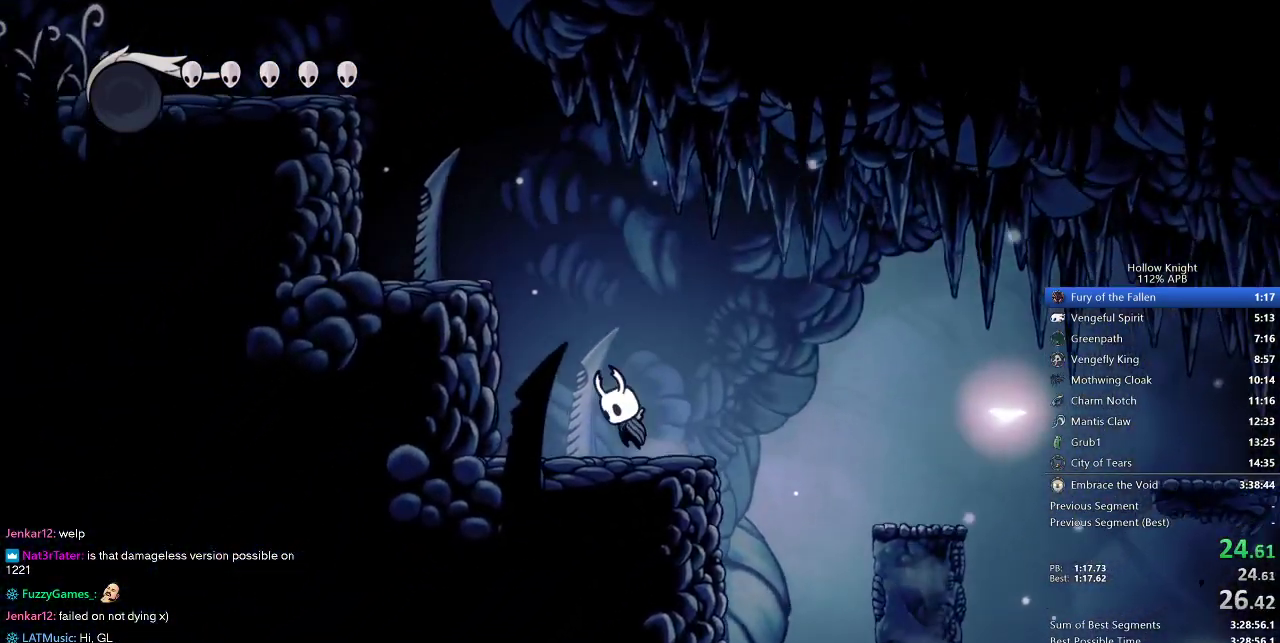
{"keys": ["down", "jump", "left", "nail"], "events": [[50, "jump", "down"], [400, "down", "down"], [500, "nail", "down"]]}